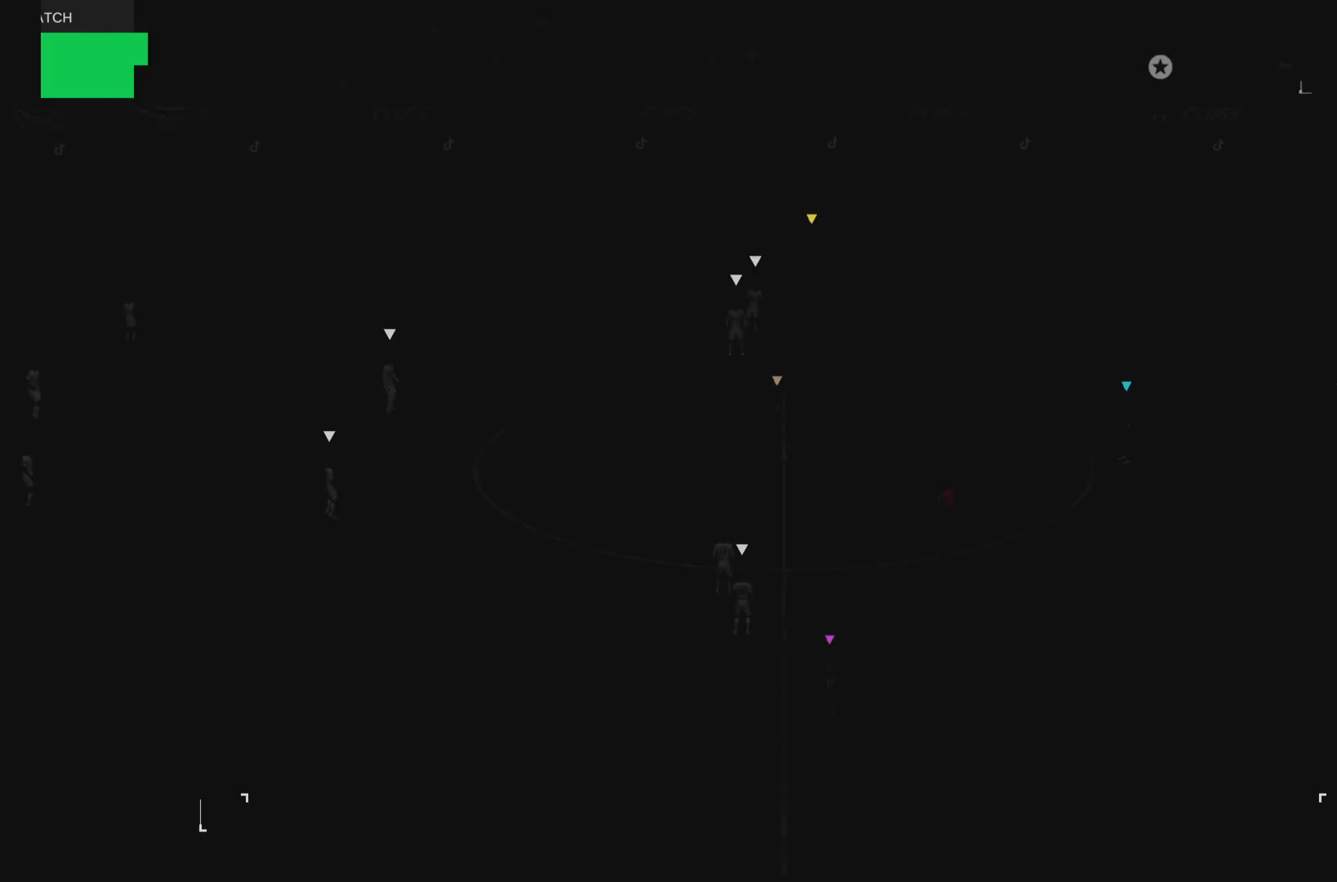
Gameplay with a controller (PlayStation layout); each line is a JSON object with the inputs held at the frame after it. "events" lists button and stick changes between this image and that frame as [ms after this image, input, new state], when the widget could be followed in between. Not read: L3 R3.
{"buttons": [], "left_stick": "center", "right_stick": "center", "events": []}
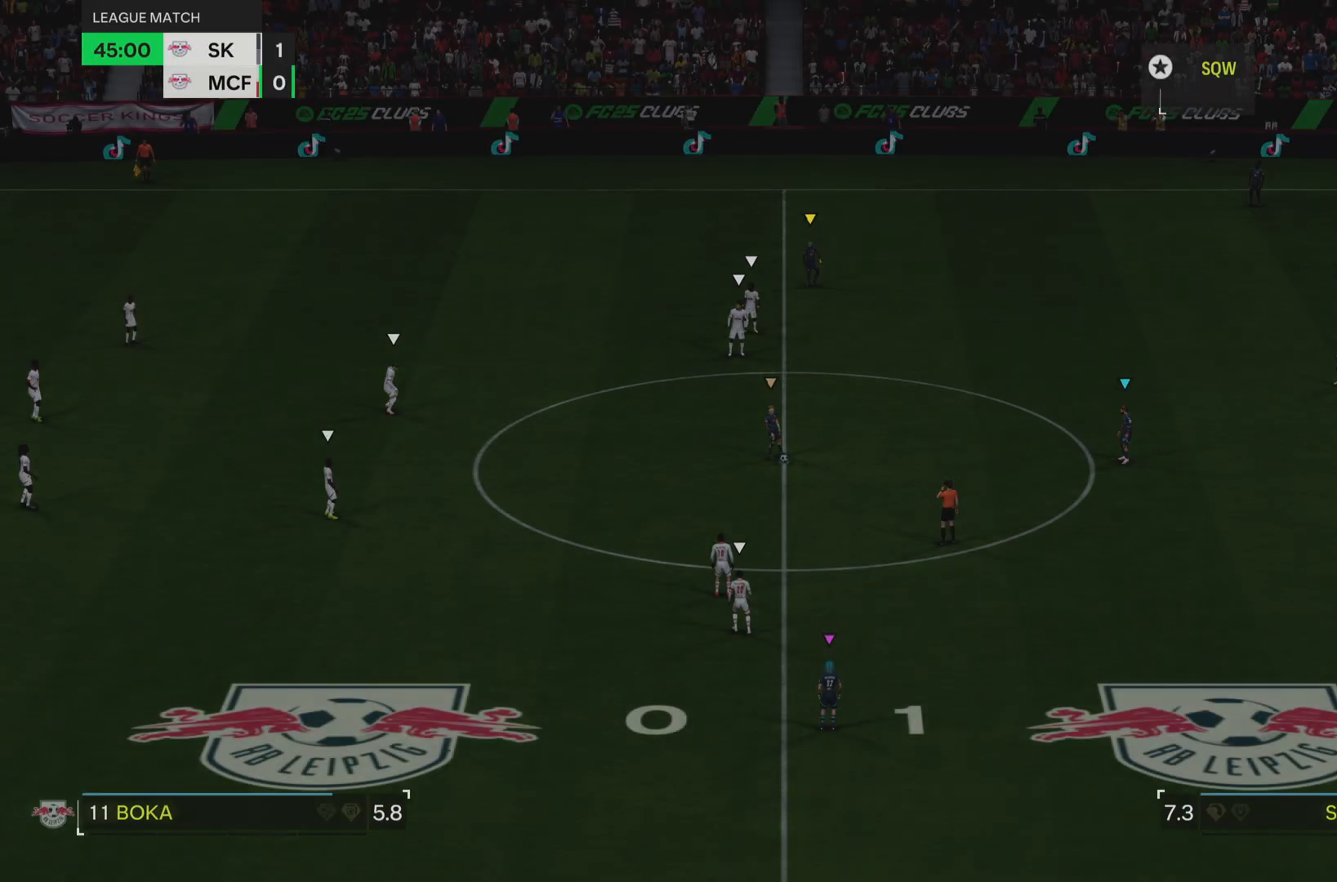
{"buttons": [], "left_stick": "center", "right_stick": "center", "events": []}
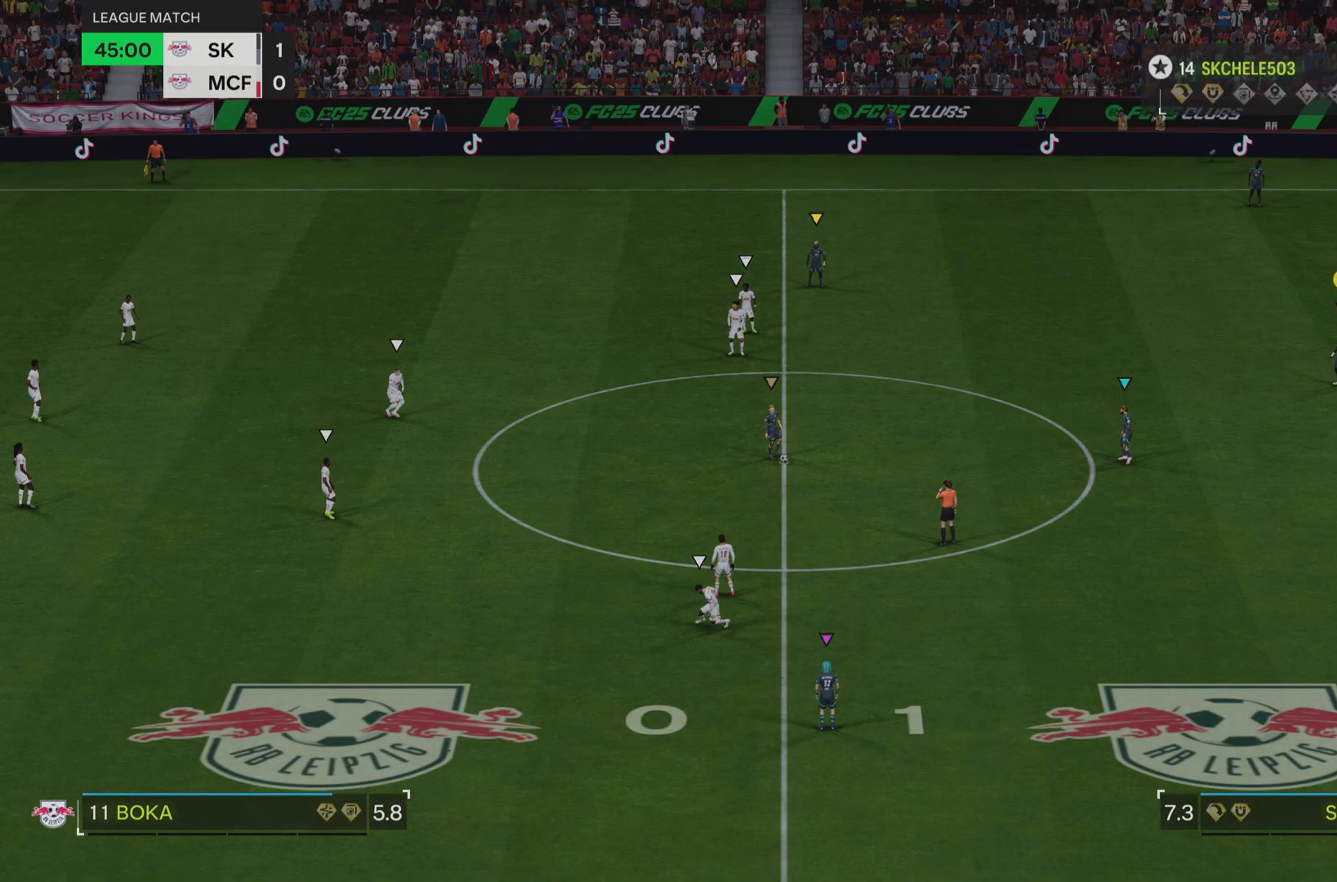
{"buttons": [], "left_stick": "left", "right_stick": "center", "events": [[83, "left_stick", "left"]]}
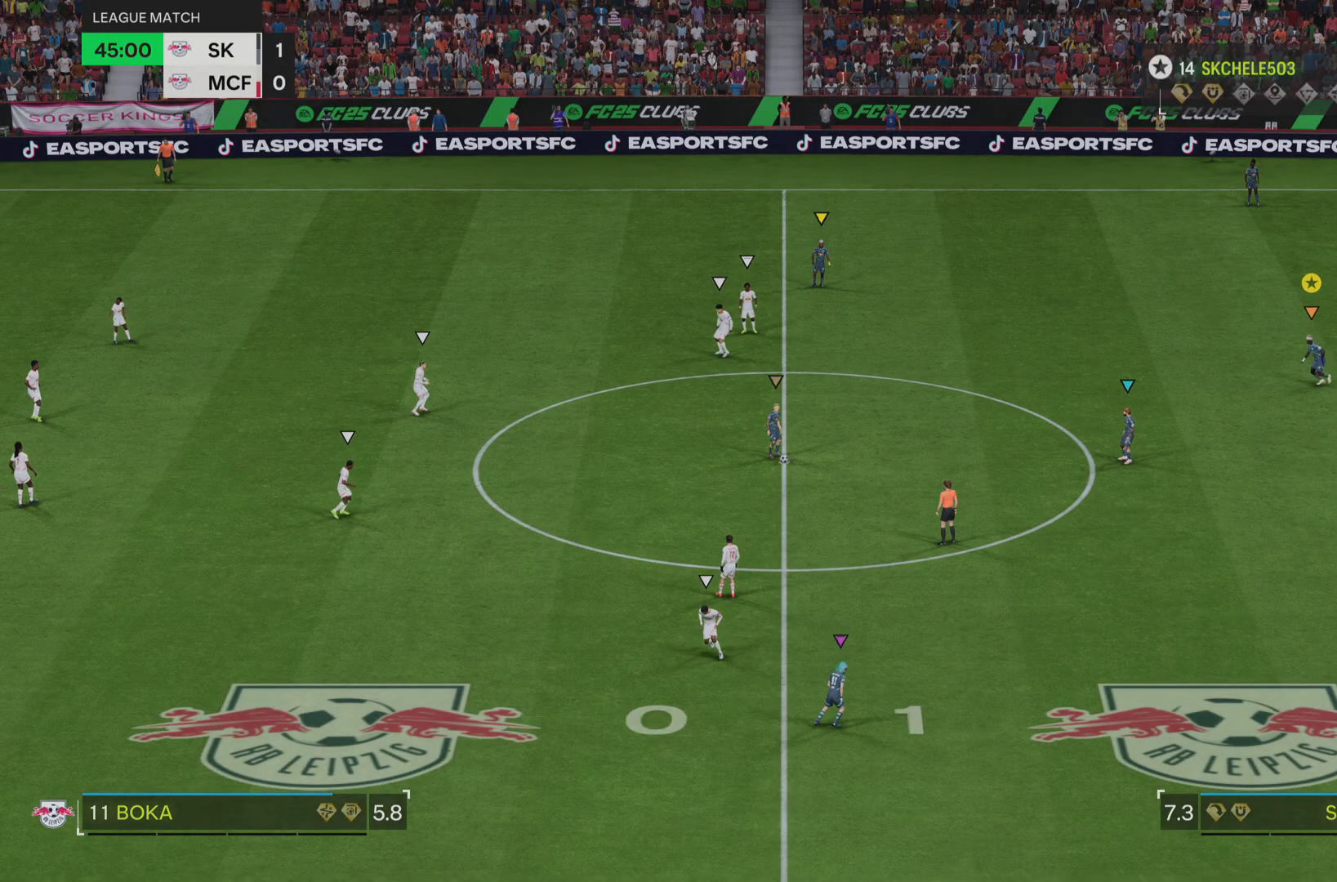
{"buttons": ["R2"], "left_stick": "down-left", "right_stick": "center", "events": [[16, "left_stick", "down-left"], [450, "R2", "down"]]}
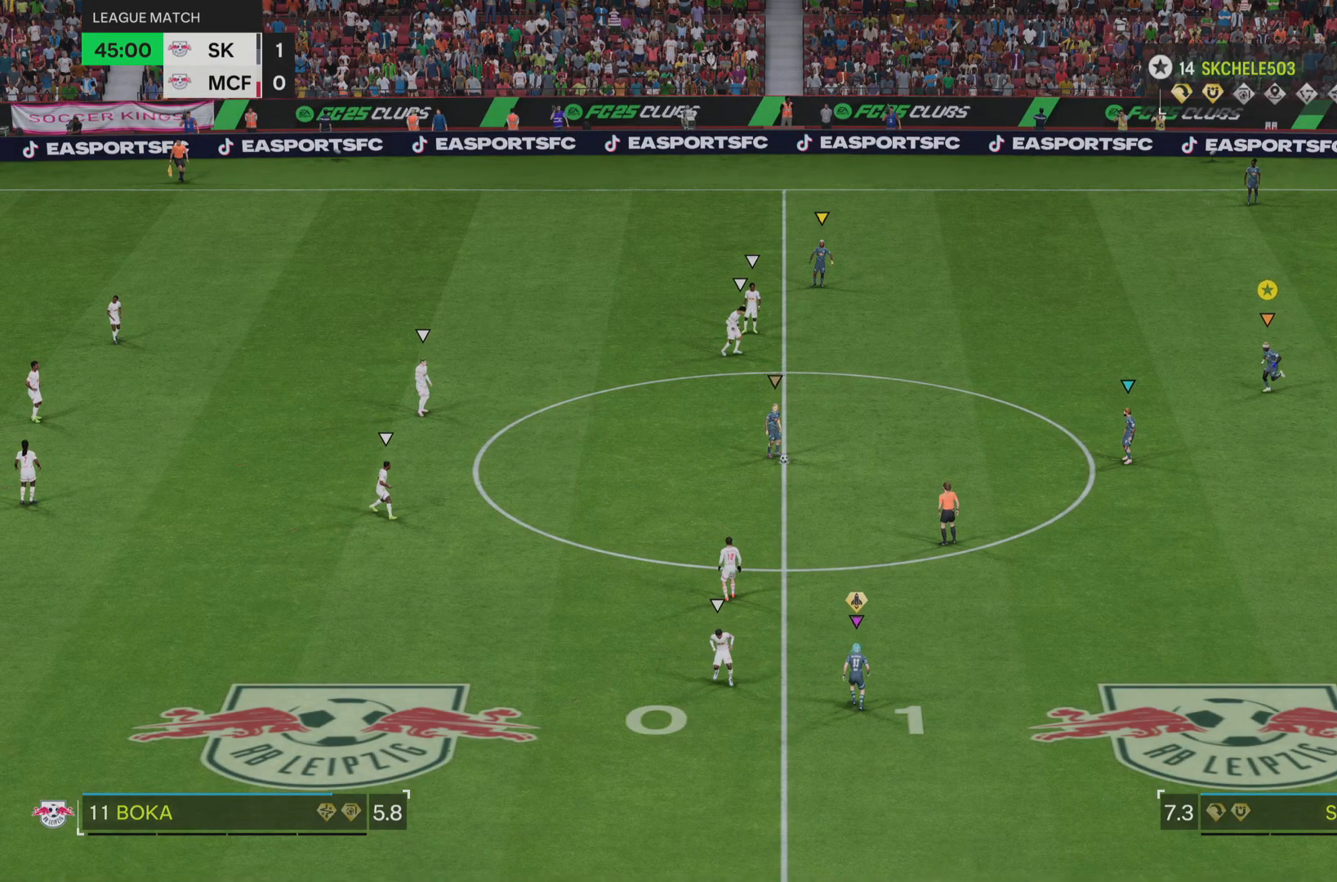
{"buttons": ["R2"], "left_stick": "down-left", "right_stick": "center", "events": []}
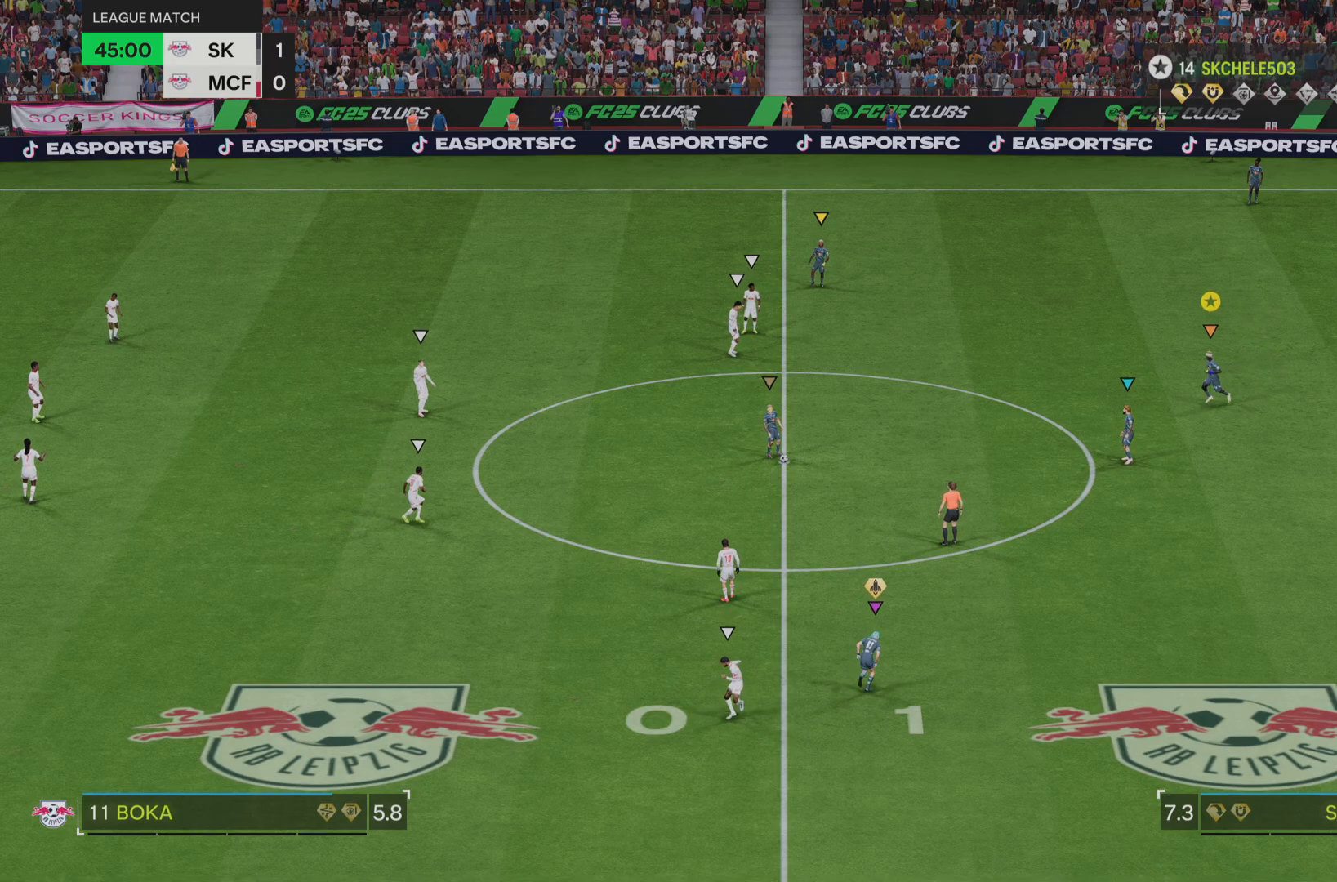
{"buttons": ["R2"], "left_stick": "down-left", "right_stick": "center", "events": []}
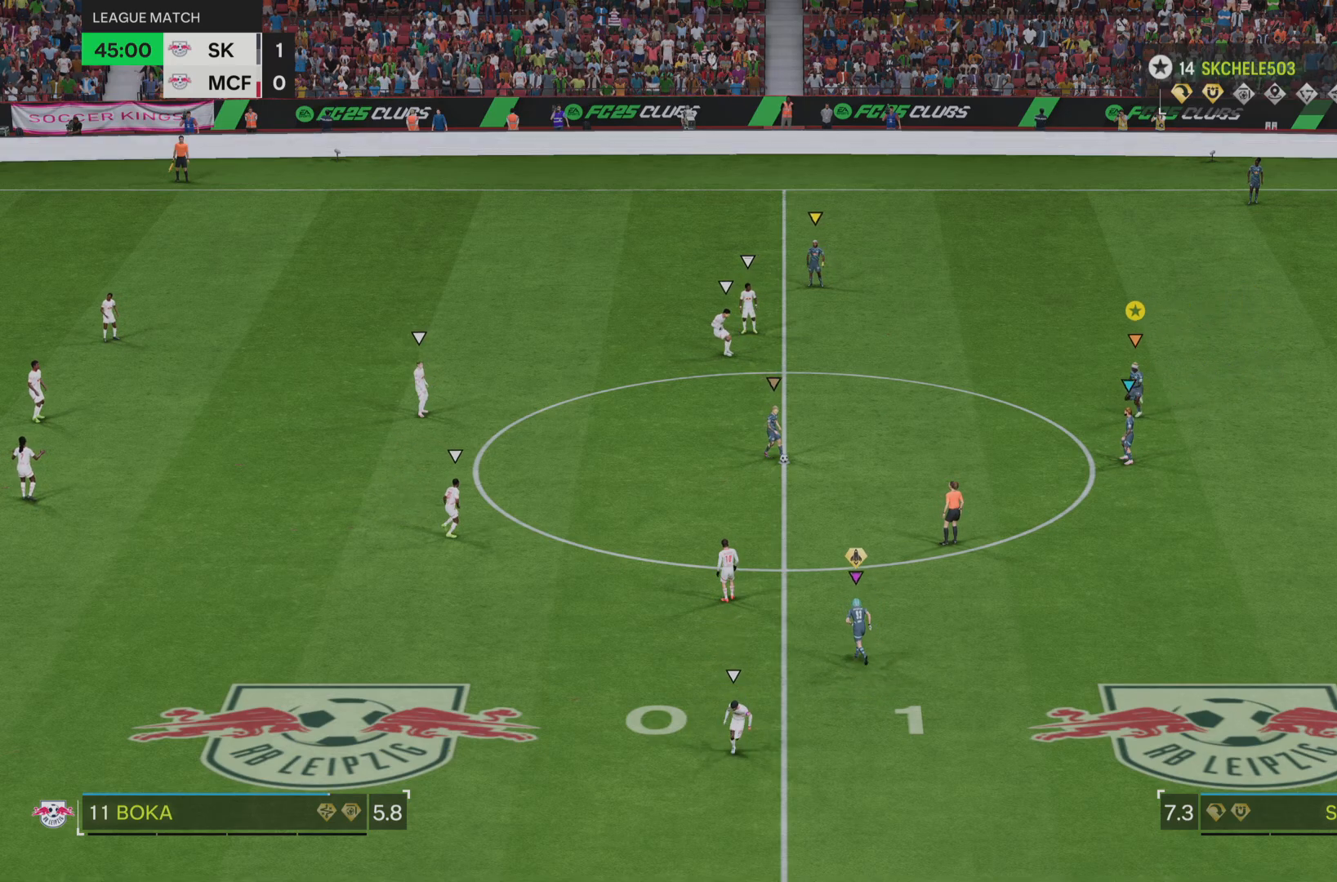
{"buttons": ["R2"], "left_stick": "down-left", "right_stick": "center", "events": []}
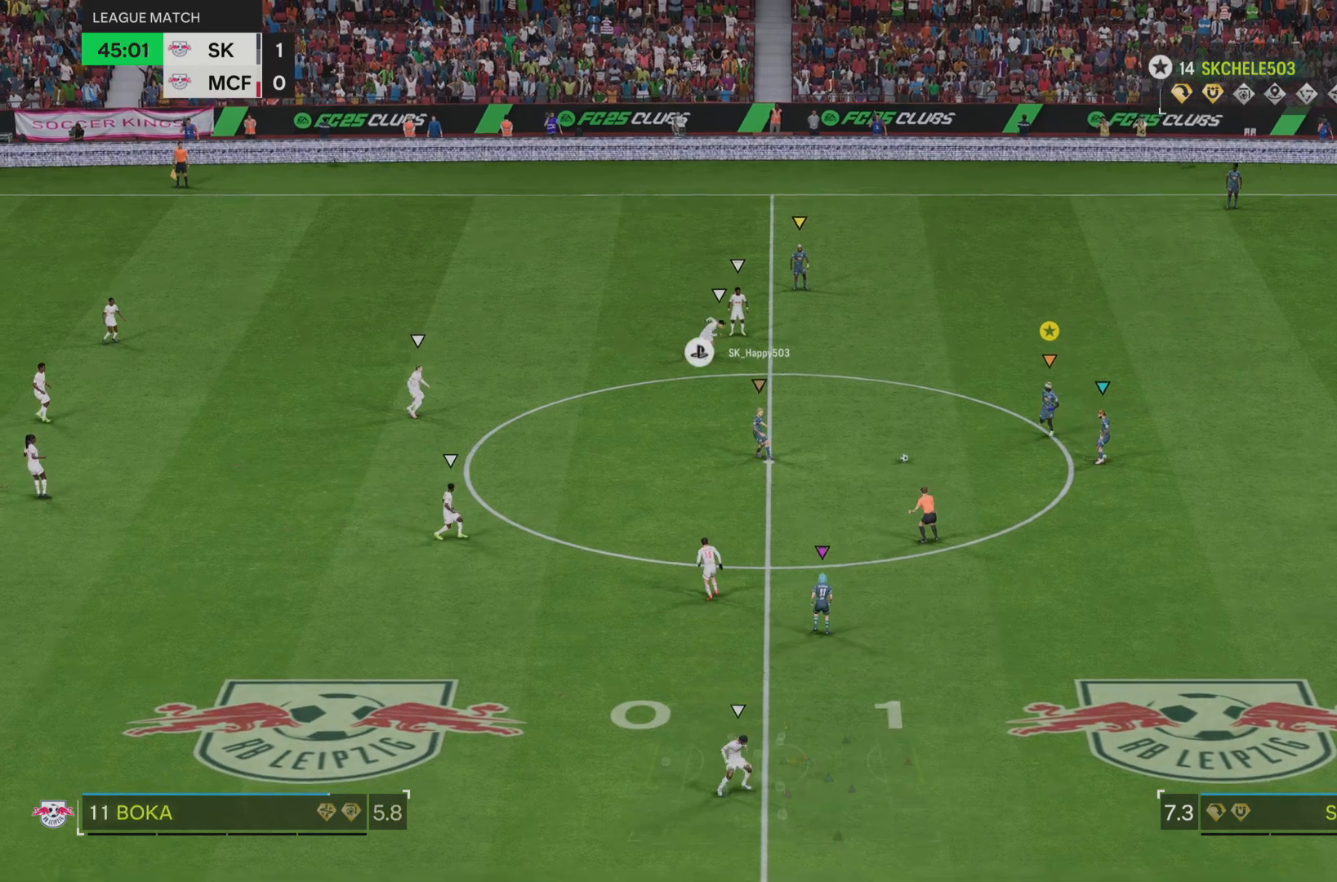
{"buttons": ["R2"], "left_stick": "down-left", "right_stick": "center", "events": []}
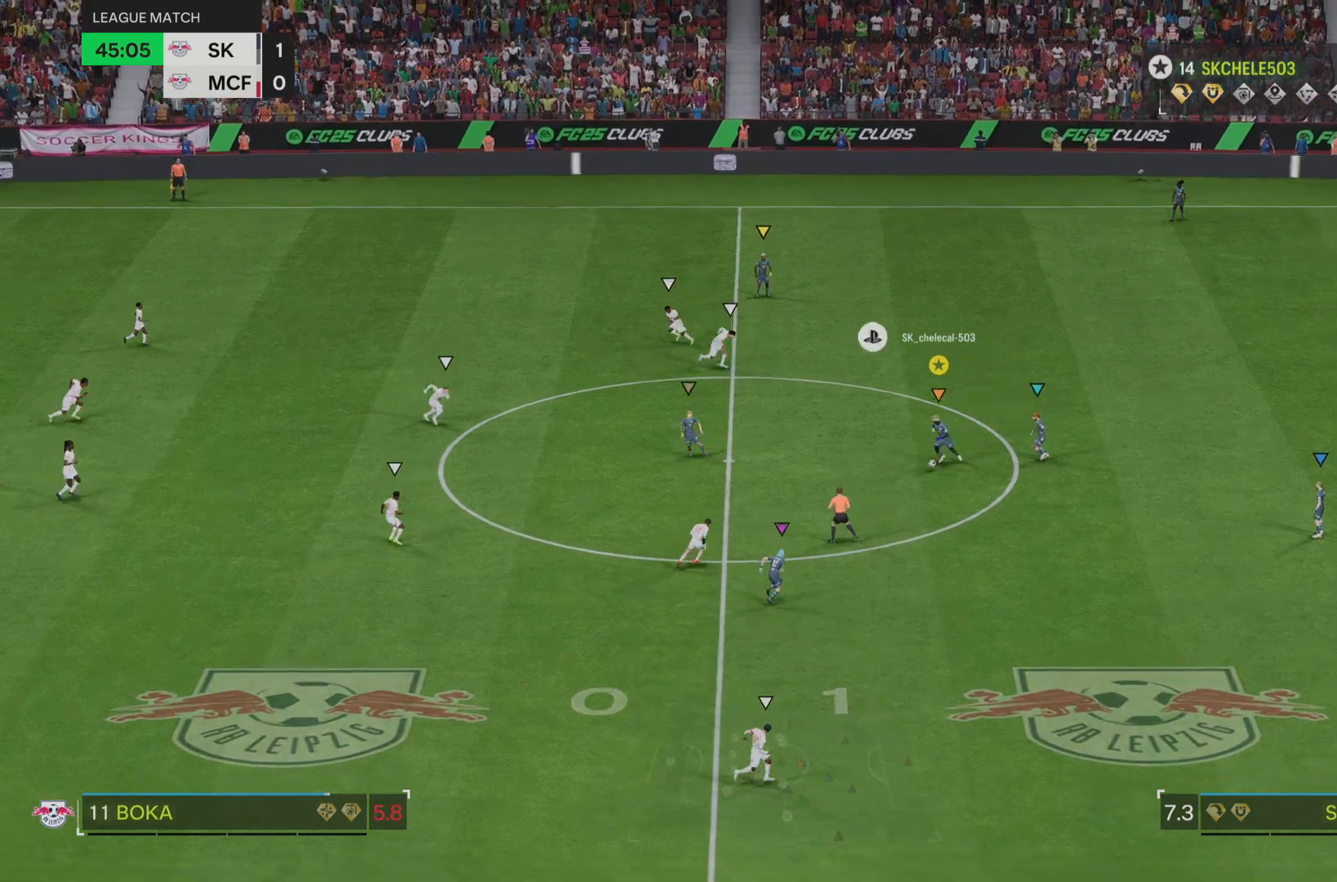
{"buttons": [], "left_stick": "left", "right_stick": "center", "events": [[133, "R2", "up"], [234, "left_stick", "left"]]}
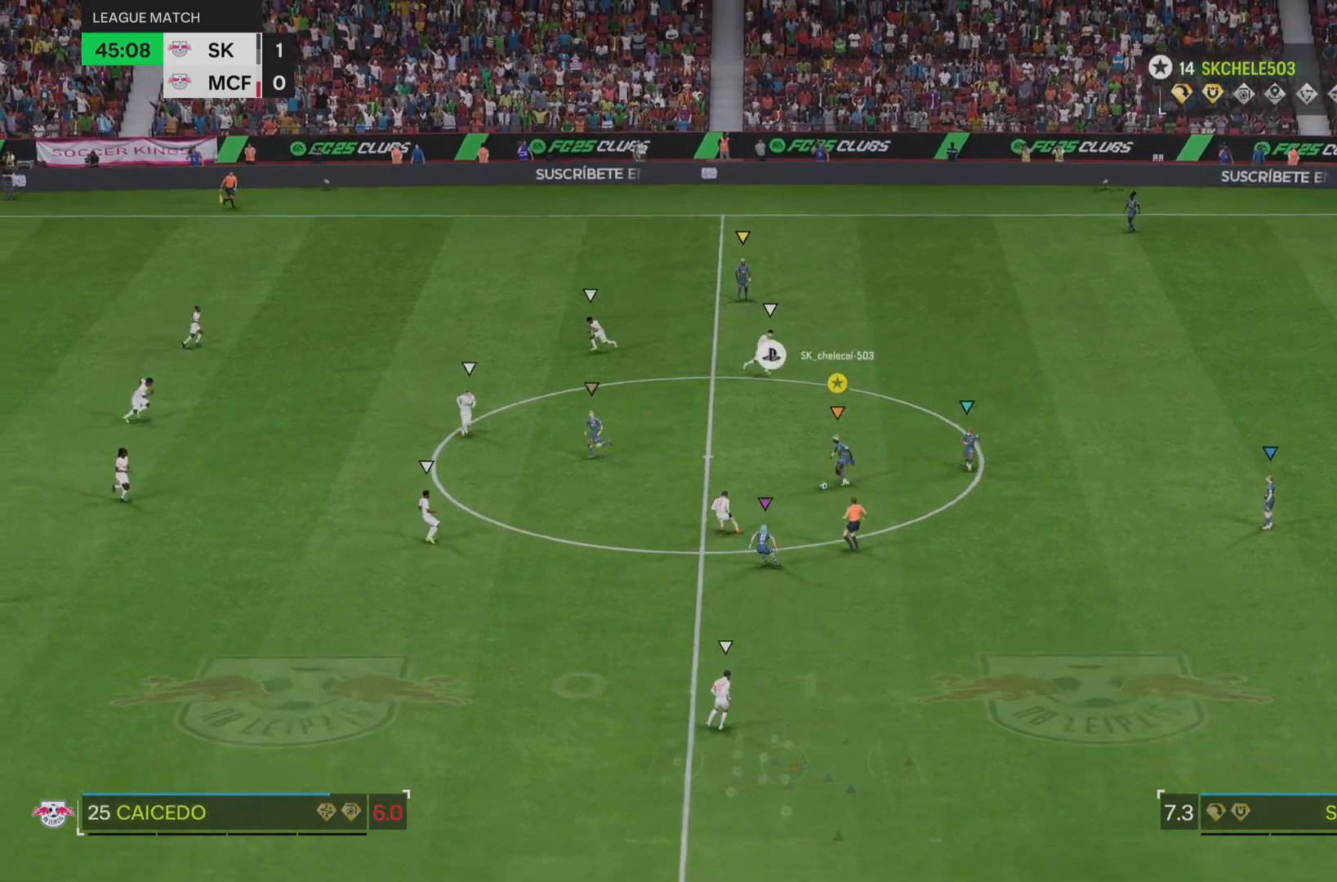
{"buttons": [], "left_stick": "down", "right_stick": "down"}
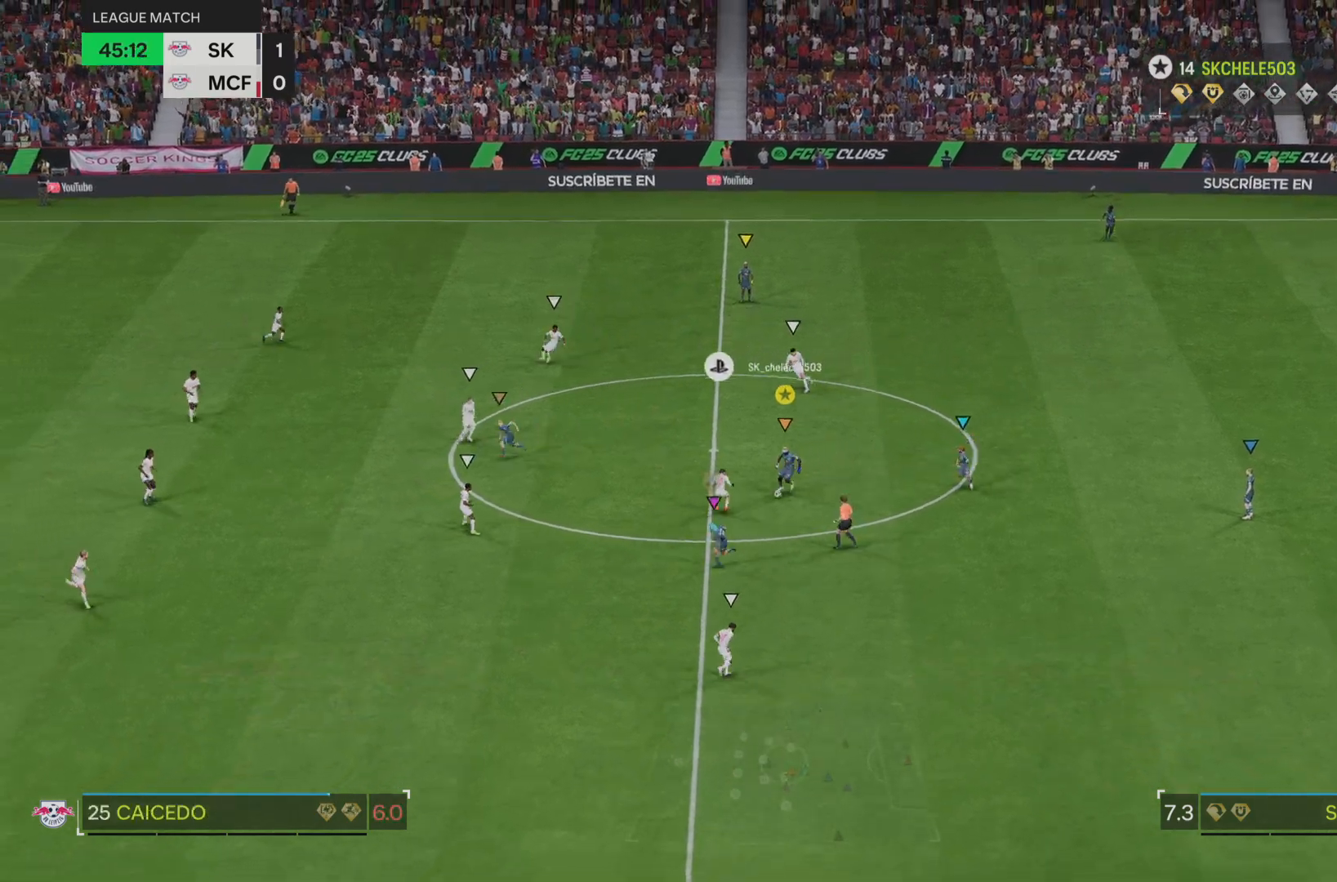
{"buttons": ["R2"], "left_stick": "down", "right_stick": "center", "events": [[17, "right_stick", "center"], [400, "R2", "down"]]}